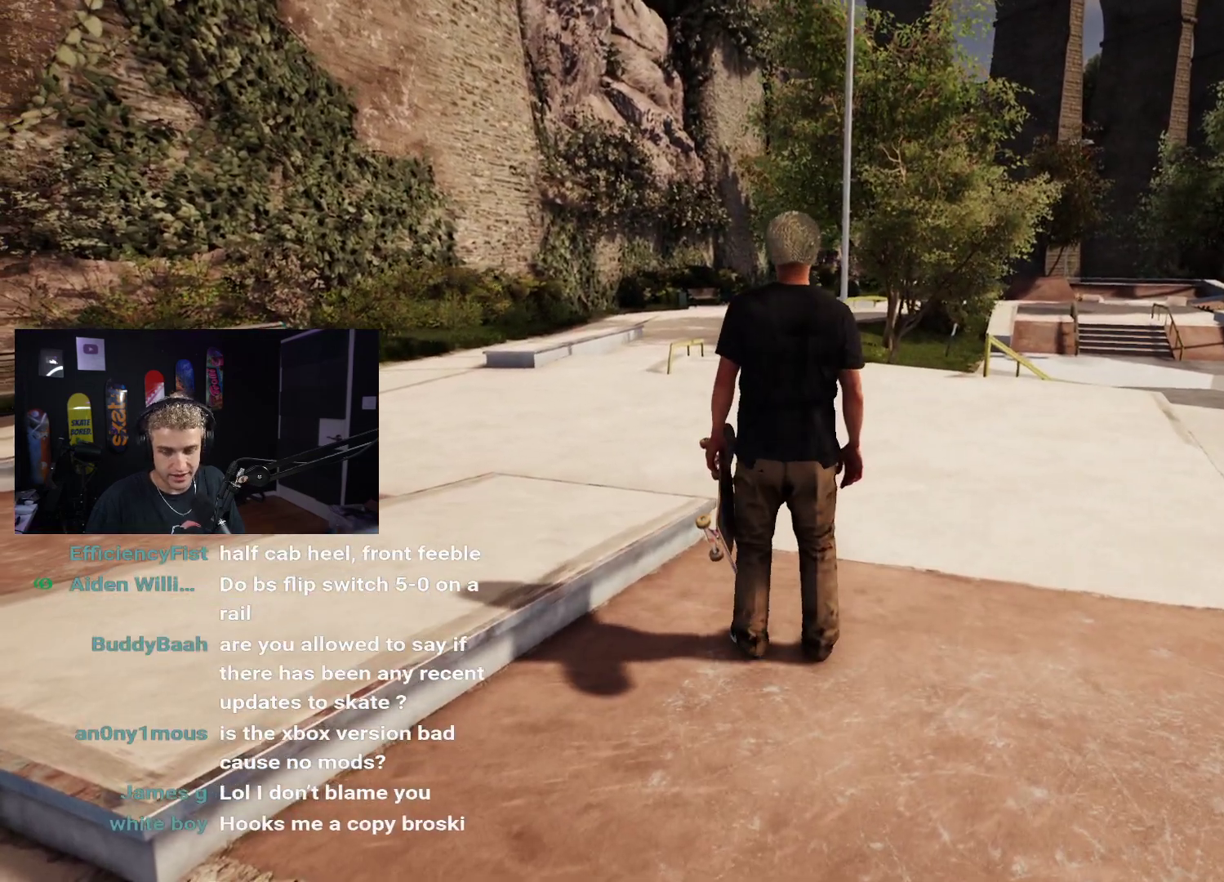
Gameplay with a controller (Xbox layout); each line is a JSON object with the inputs held at the frame after it. "events" lists button and stick changes between this image and that frame as [ms after this image, input, new state], when the widget could be followed in between.
{"buttons": [], "left_stick": "center", "right_stick": "center", "events": []}
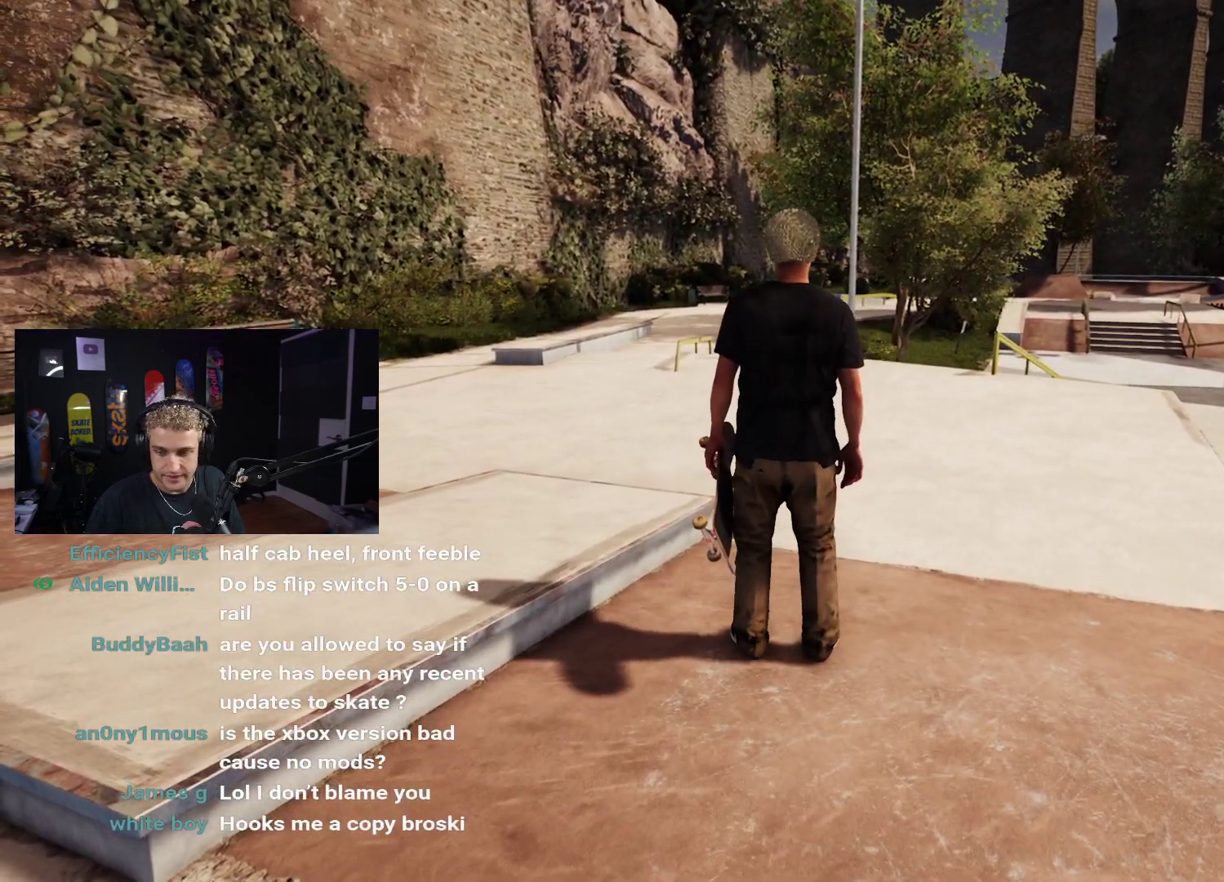
{"buttons": [], "left_stick": "center", "right_stick": "center", "events": []}
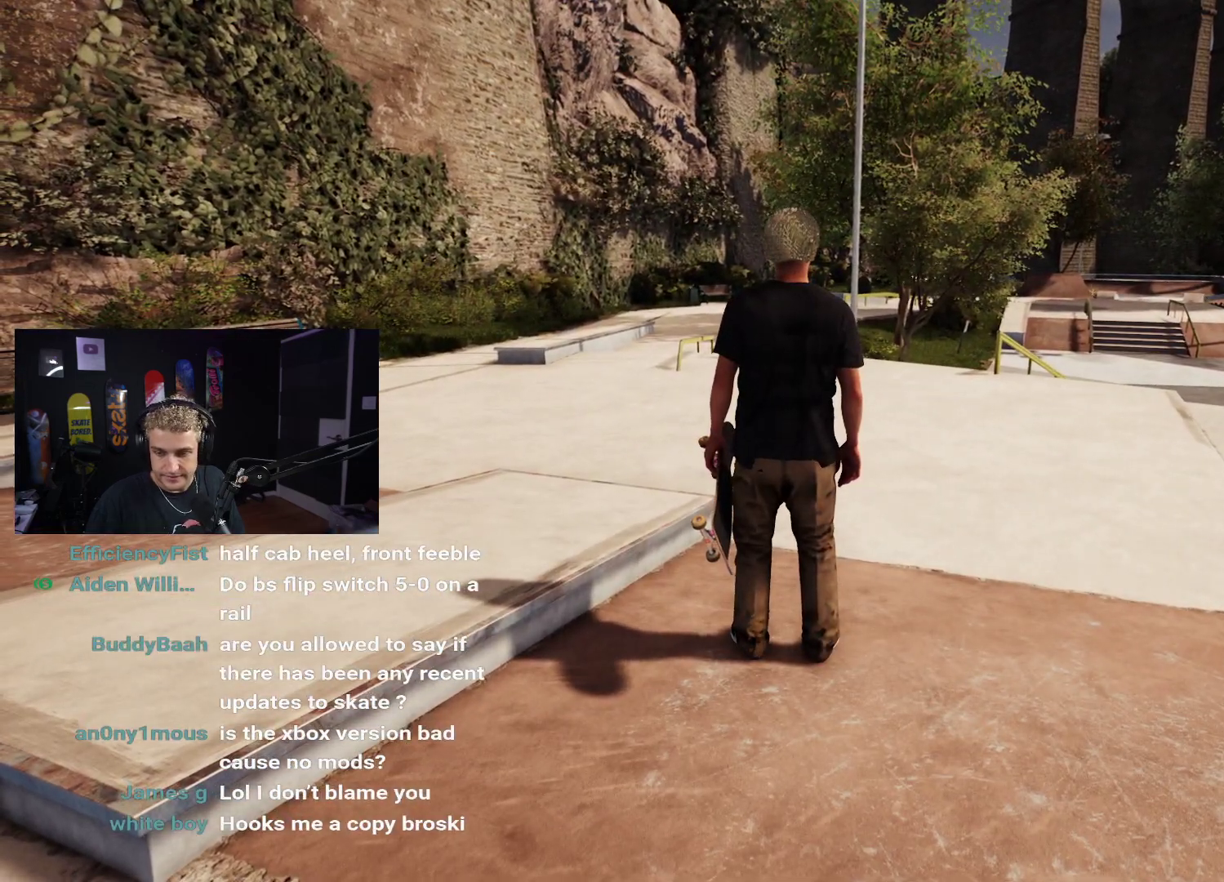
{"buttons": [], "left_stick": "center", "right_stick": "center", "events": []}
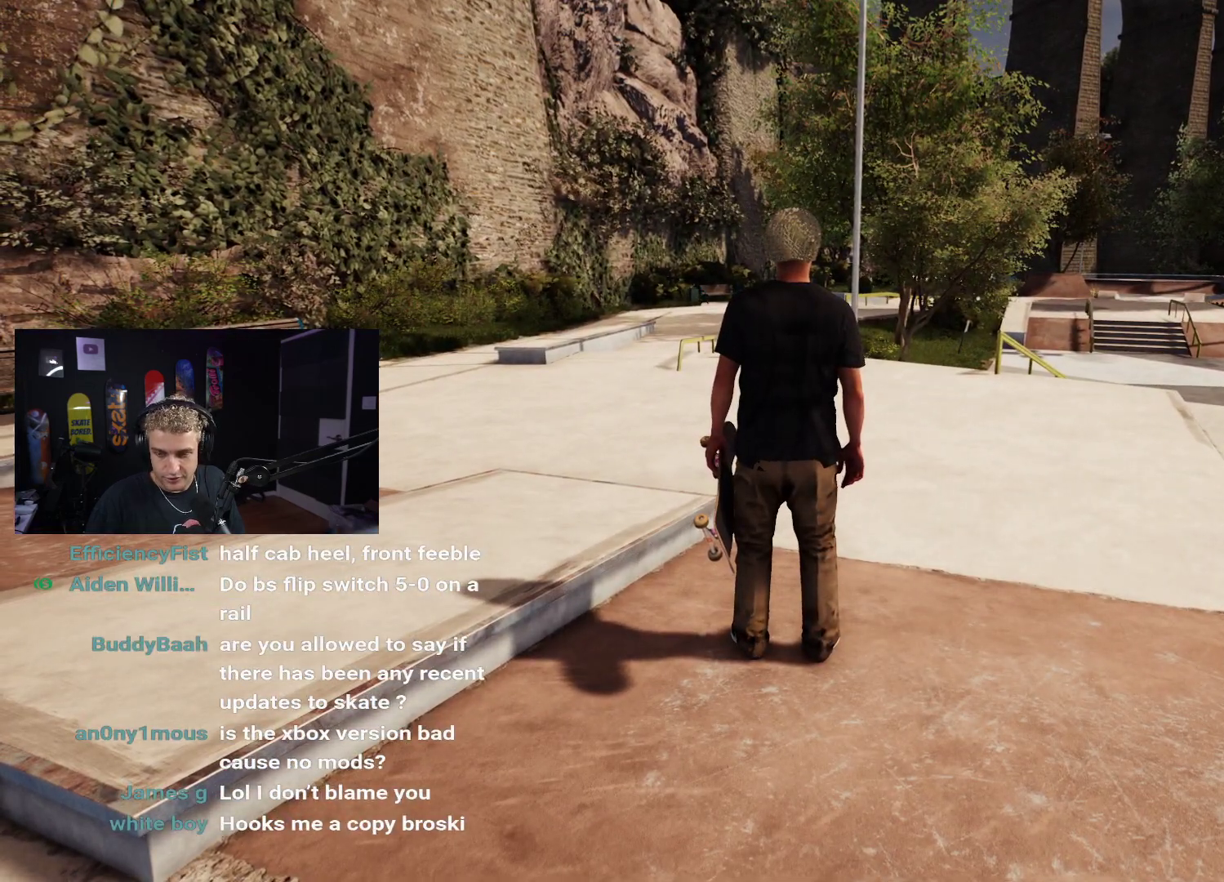
{"buttons": [], "left_stick": "right", "right_stick": "right", "events": [[317, "left_stick", "right"], [433, "right_stick", "right"]]}
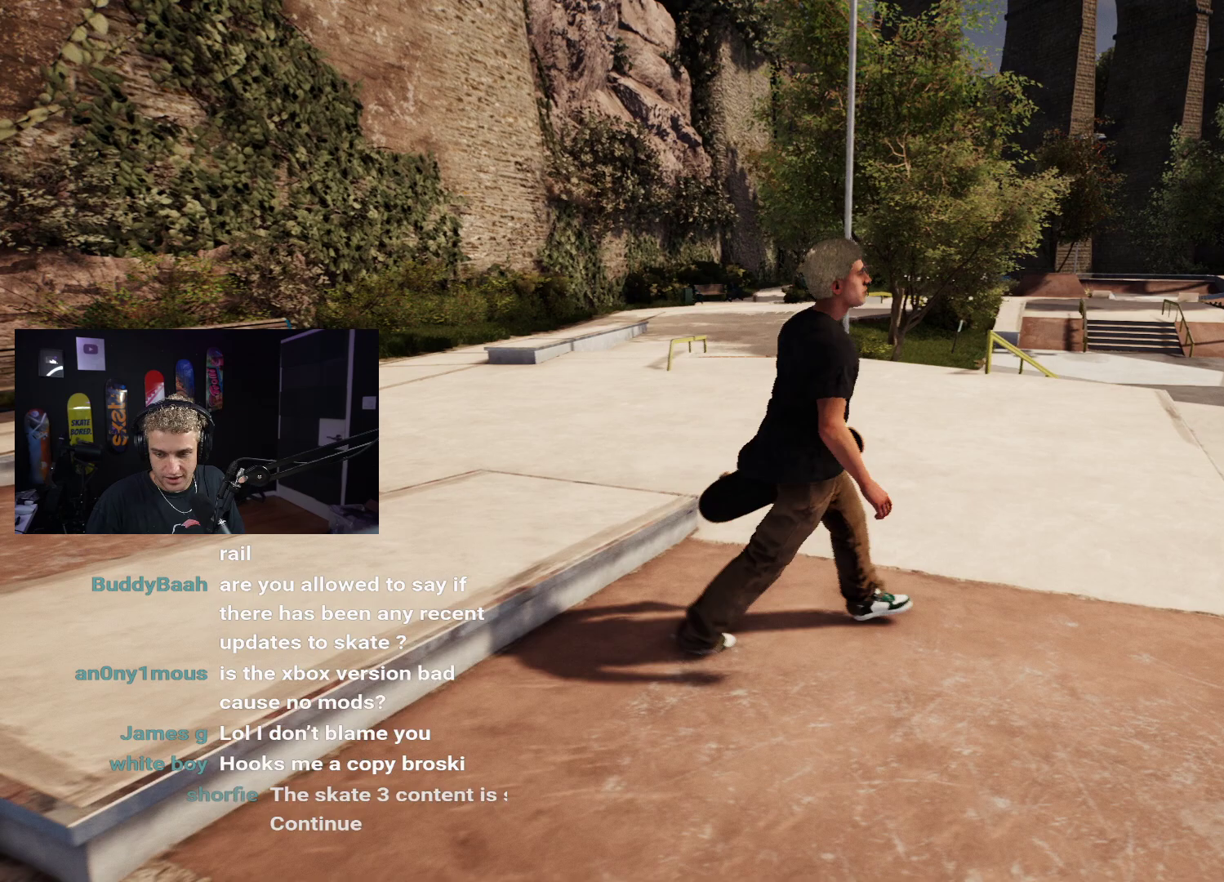
{"buttons": [], "left_stick": "right", "right_stick": "center", "events": [[100, "right_stick", "center"], [250, "left_stick", "center"], [483, "left_stick", "right"]]}
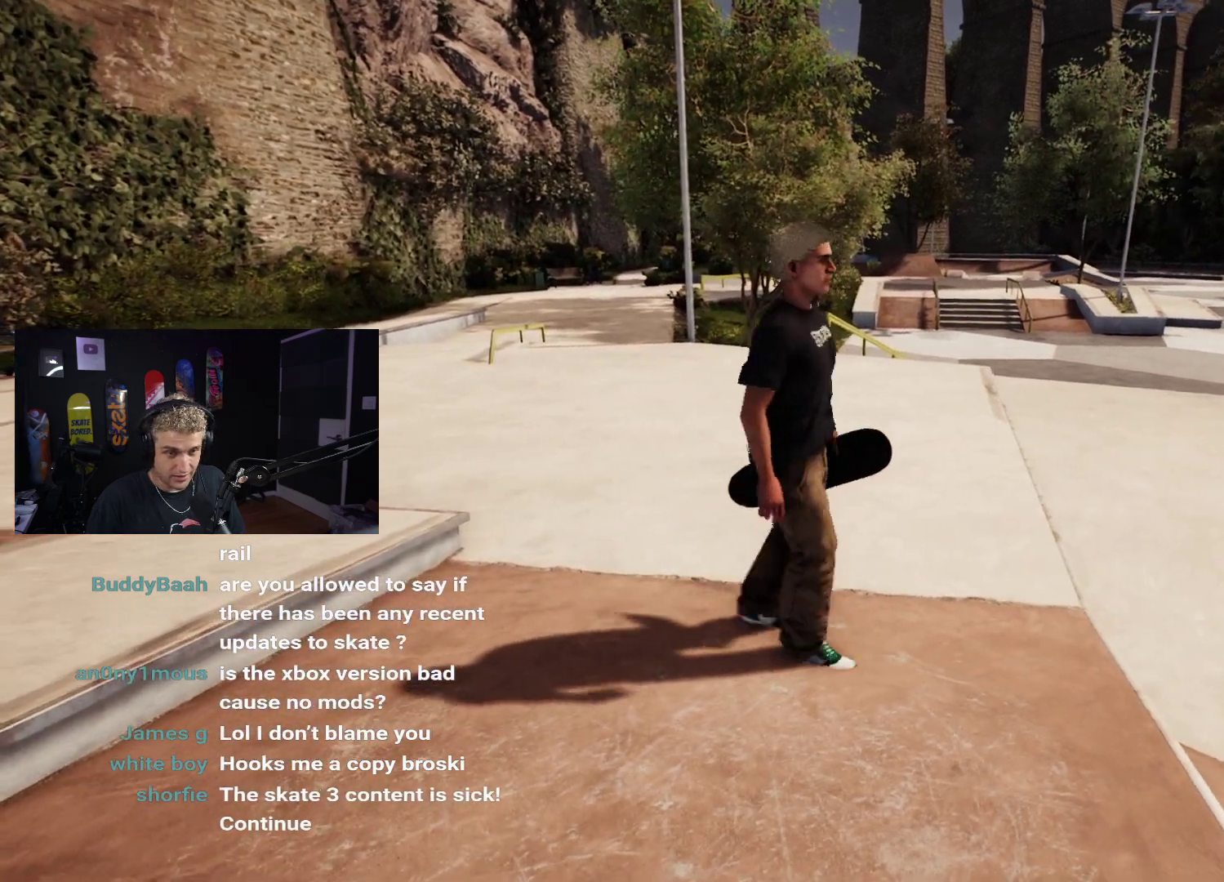
{"buttons": [], "left_stick": "up-right", "right_stick": "center", "events": [[33, "left_stick", "up-right"], [267, "left_stick", "center"], [483, "left_stick", "up-right"]]}
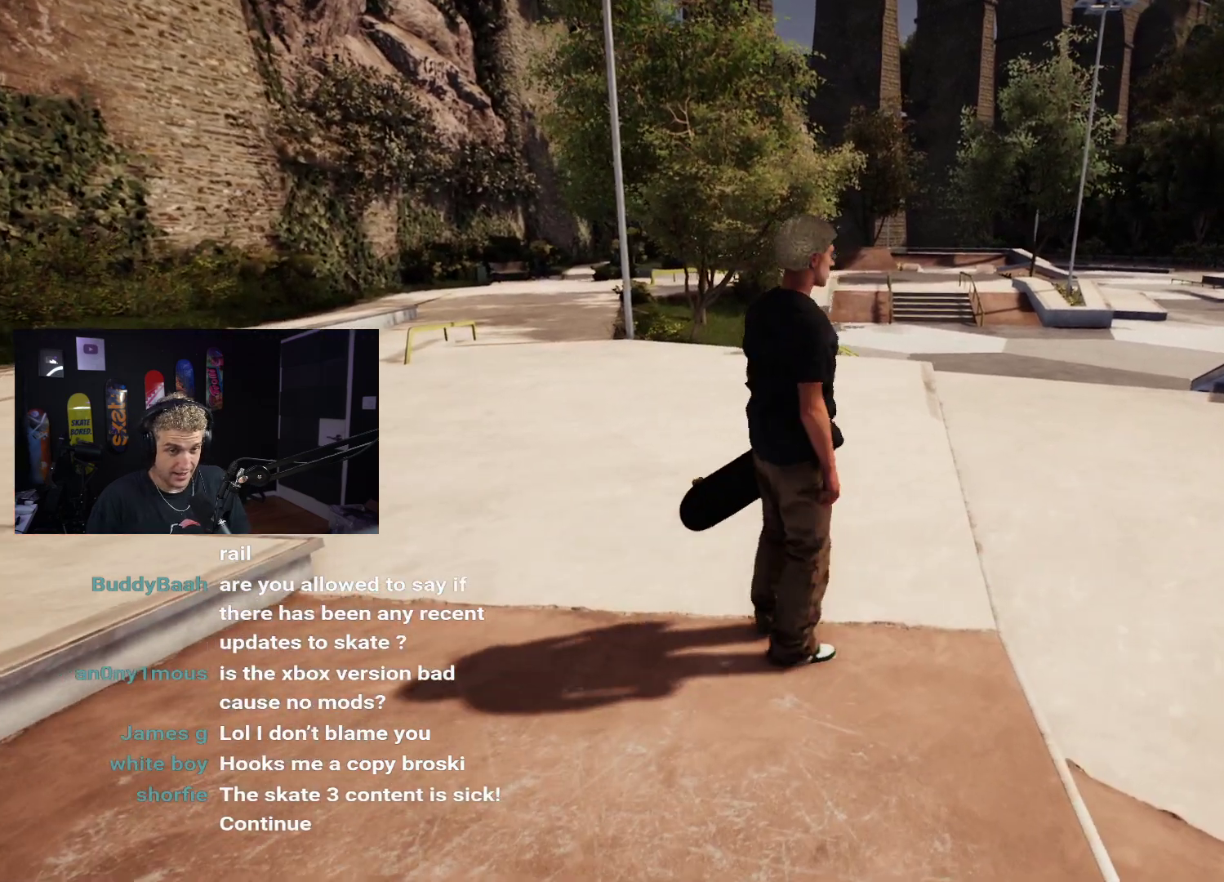
{"buttons": [], "left_stick": "right", "right_stick": "center", "events": [[167, "left_stick", "center"], [217, "right_stick", "up-right"], [400, "left_stick", "right"], [433, "right_stick", "center"]]}
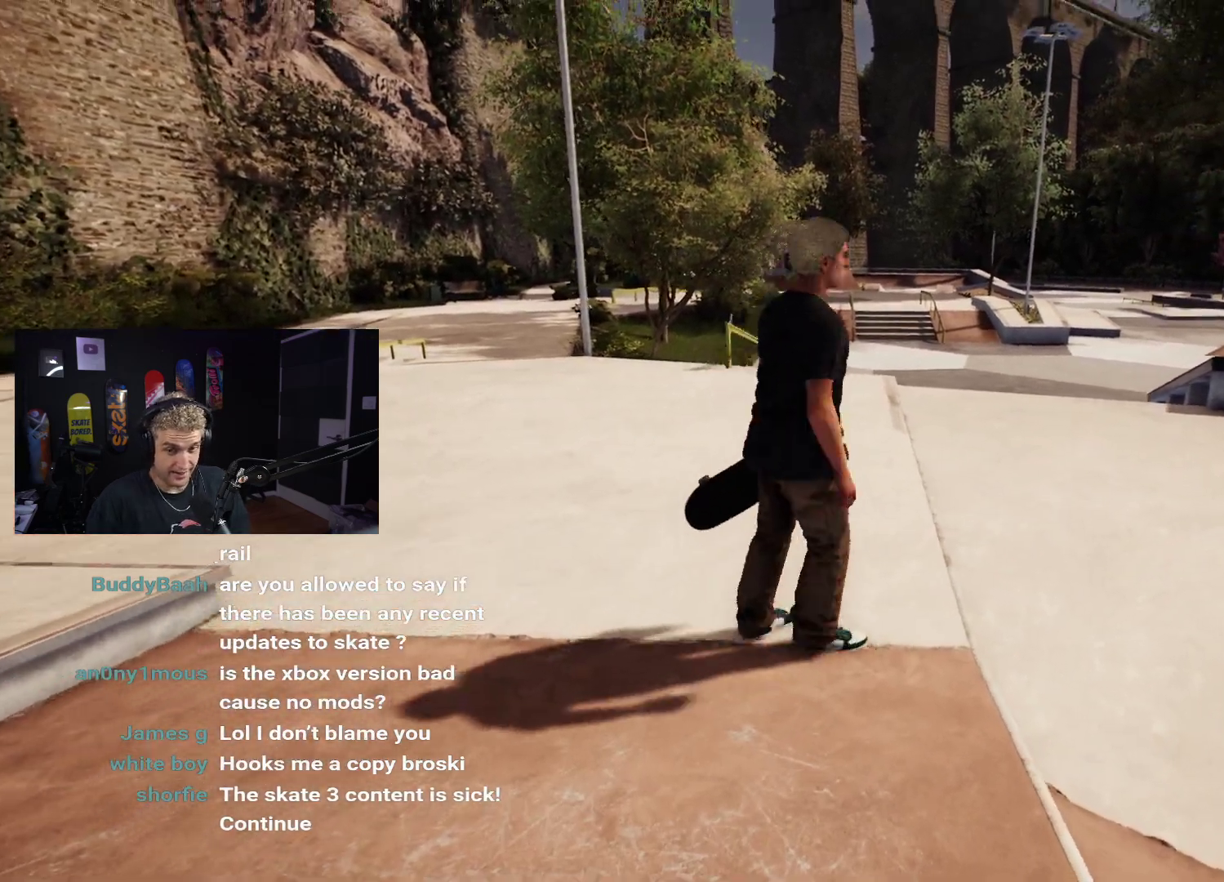
{"buttons": [], "left_stick": "center", "right_stick": "center", "events": [[117, "left_stick", "center"], [167, "left_stick", "left"], [483, "left_stick", "center"]]}
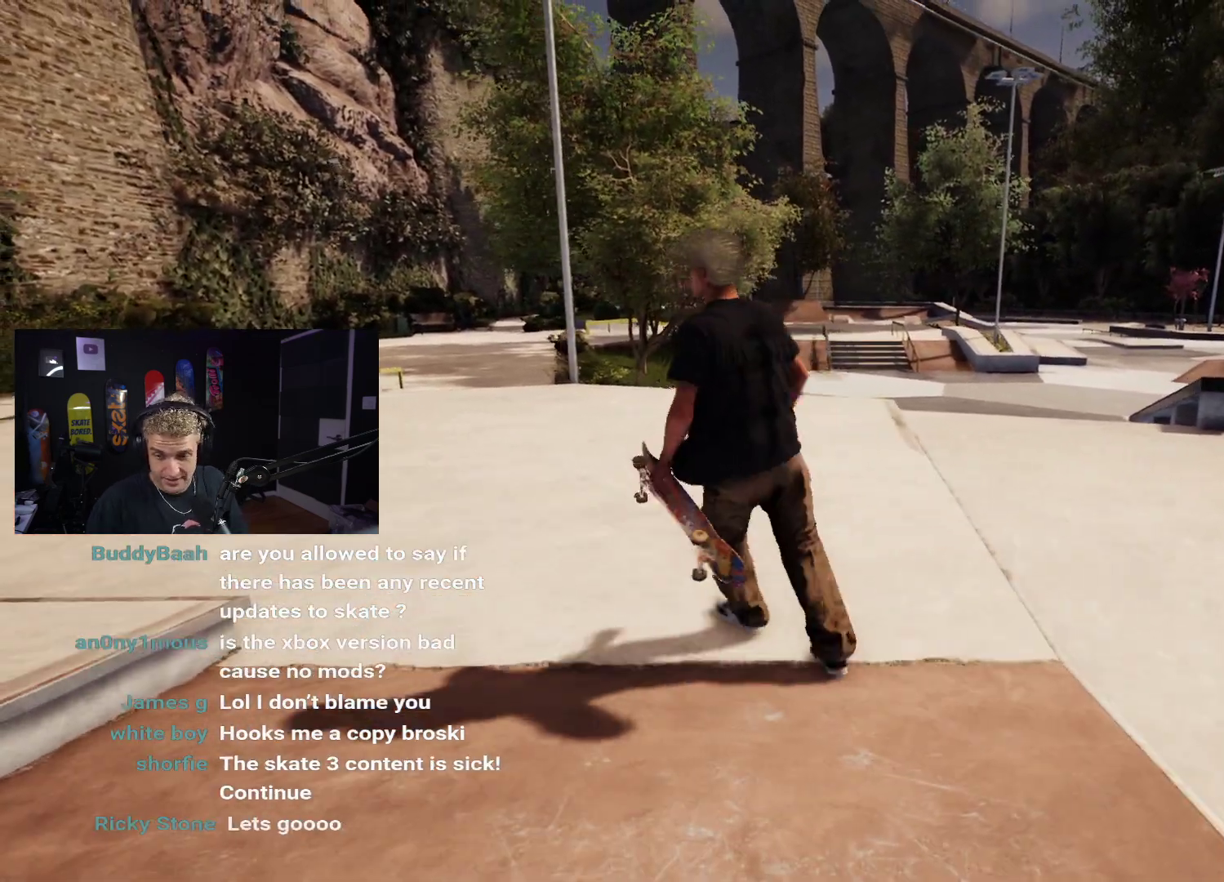
{"buttons": [], "left_stick": "center", "right_stick": "down", "events": [[333, "right_stick", "down"]]}
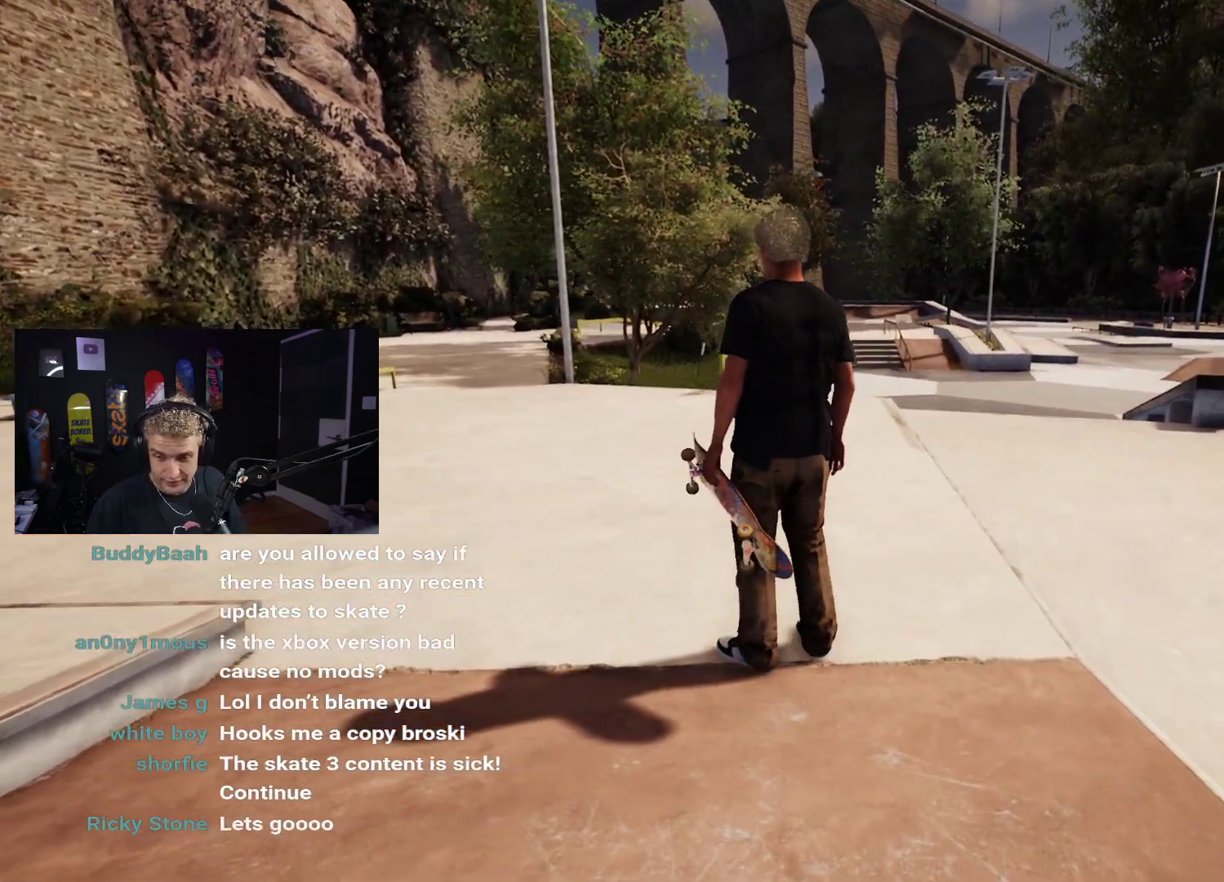
{"buttons": [], "left_stick": "up", "right_stick": "center", "events": [[17, "right_stick", "center"], [133, "left_stick", "up-left"], [283, "right_stick", "up-left"], [433, "left_stick", "up"], [500, "right_stick", "center"]]}
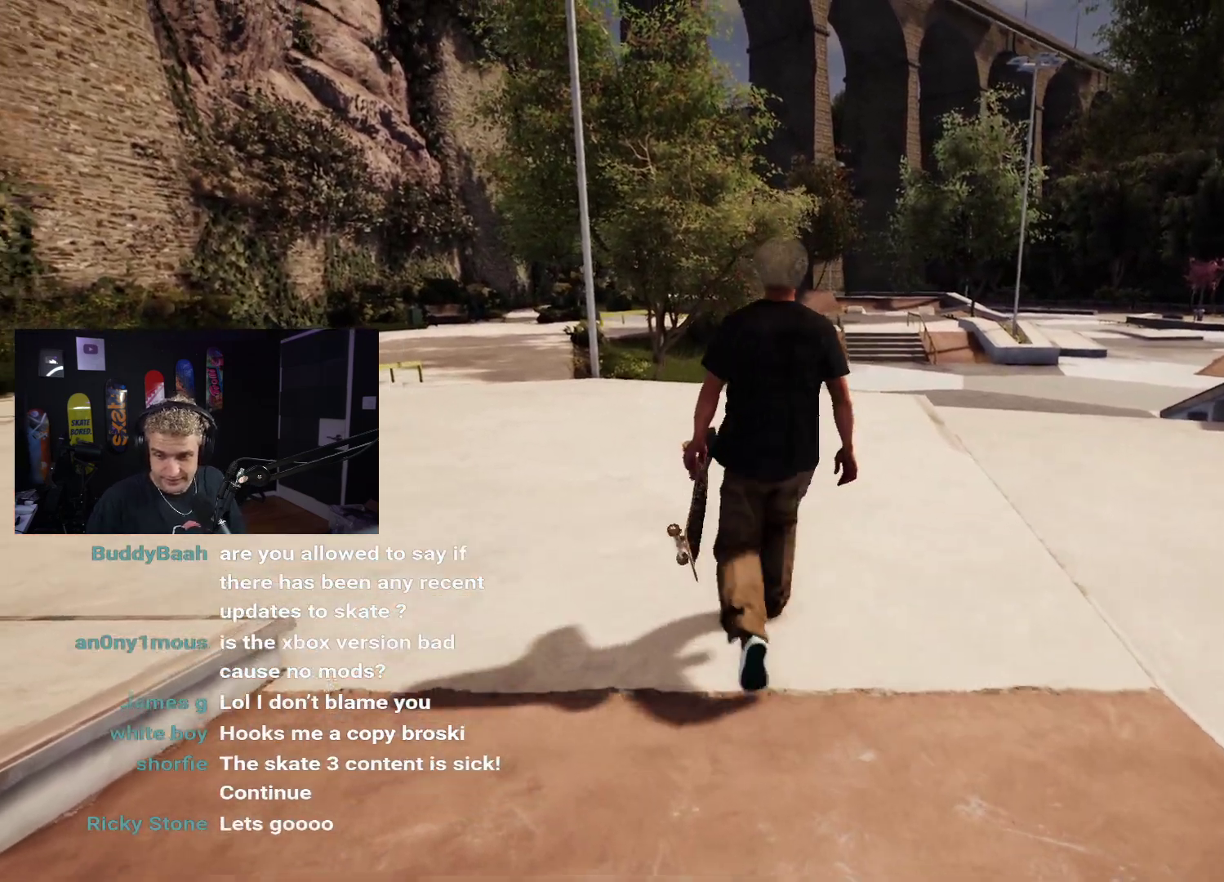
{"buttons": [], "left_stick": "center", "right_stick": "center", "events": [[167, "left_stick", "center"]]}
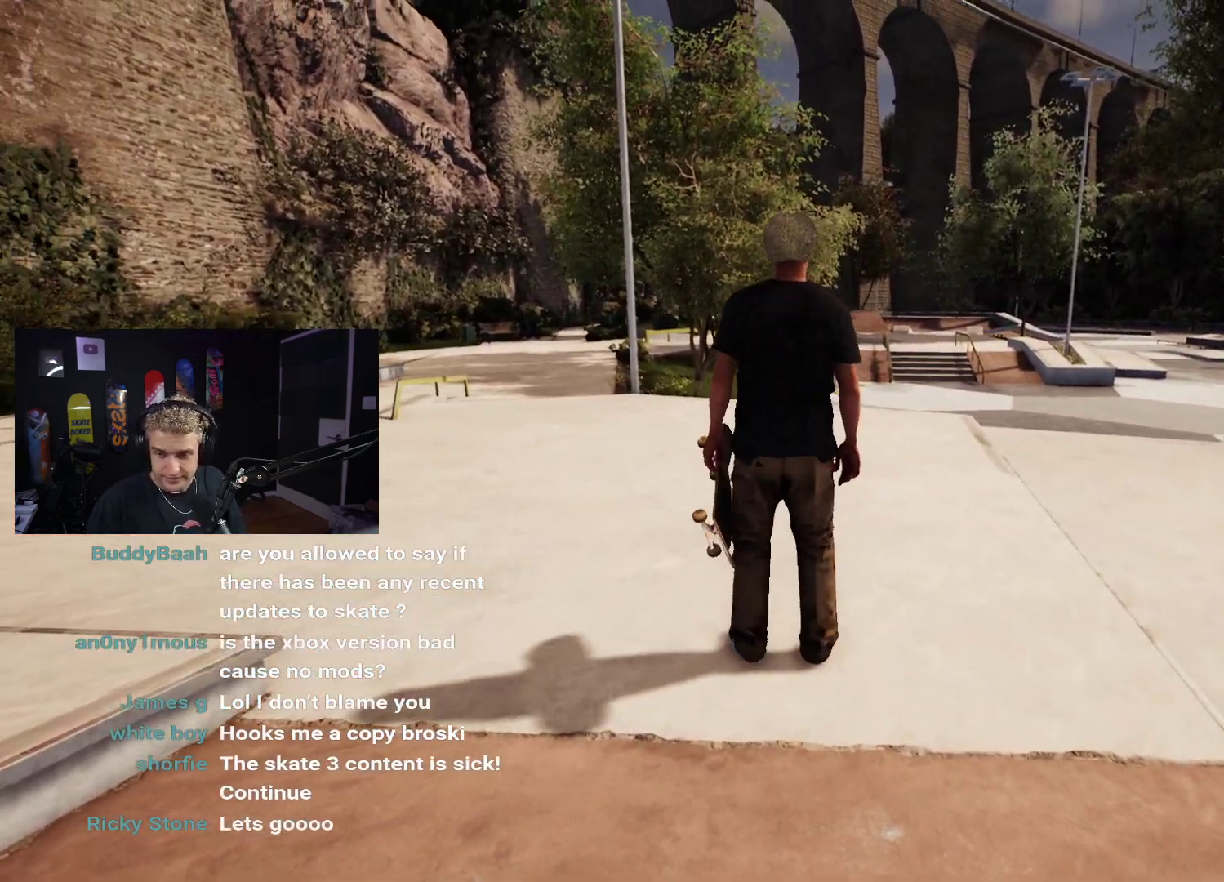
{"buttons": [], "left_stick": "up-left", "right_stick": "center", "events": [[117, "left_stick", "left"], [433, "left_stick", "up-left"]]}
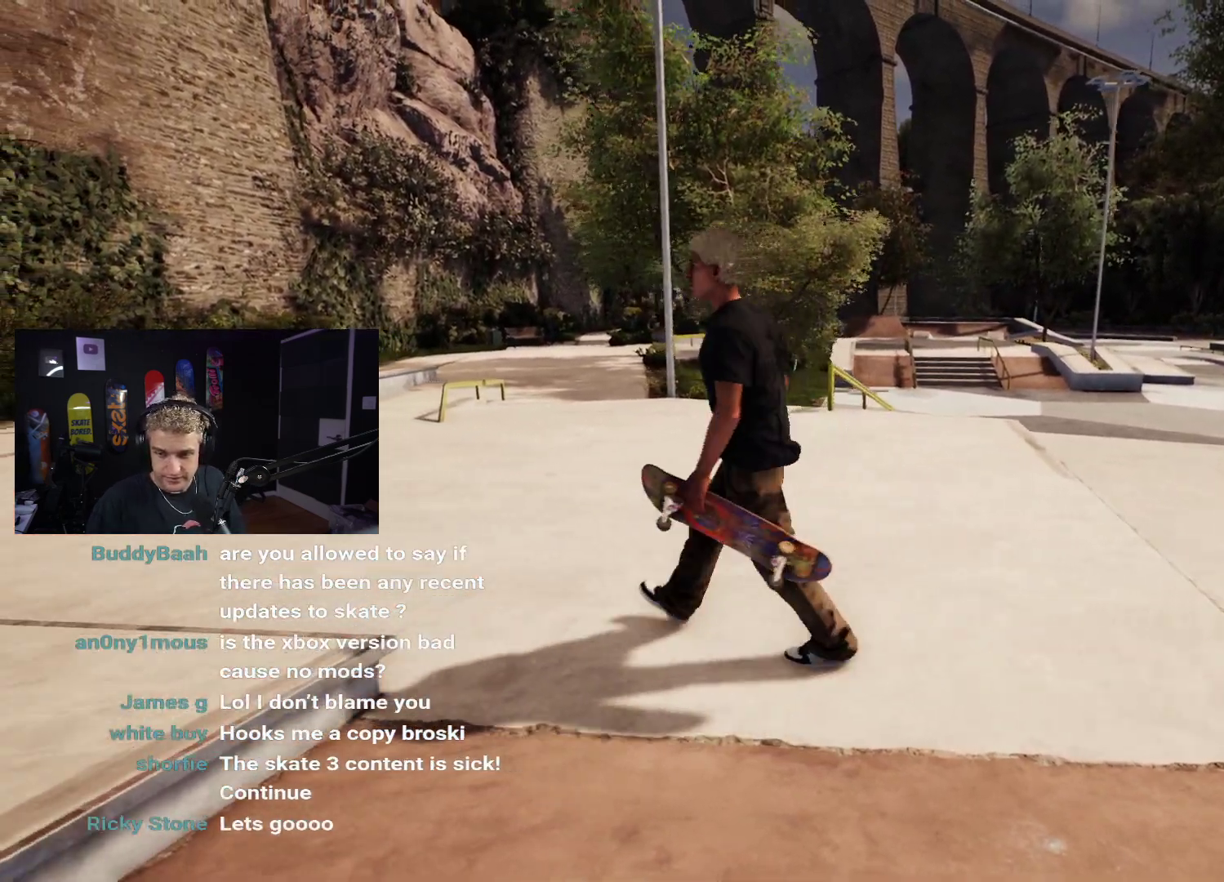
{"buttons": [], "left_stick": "up", "right_stick": "center", "events": [[83, "right_stick", "down"], [200, "left_stick", "center"], [217, "right_stick", "center"], [400, "left_stick", "up-left"], [450, "left_stick", "up"]]}
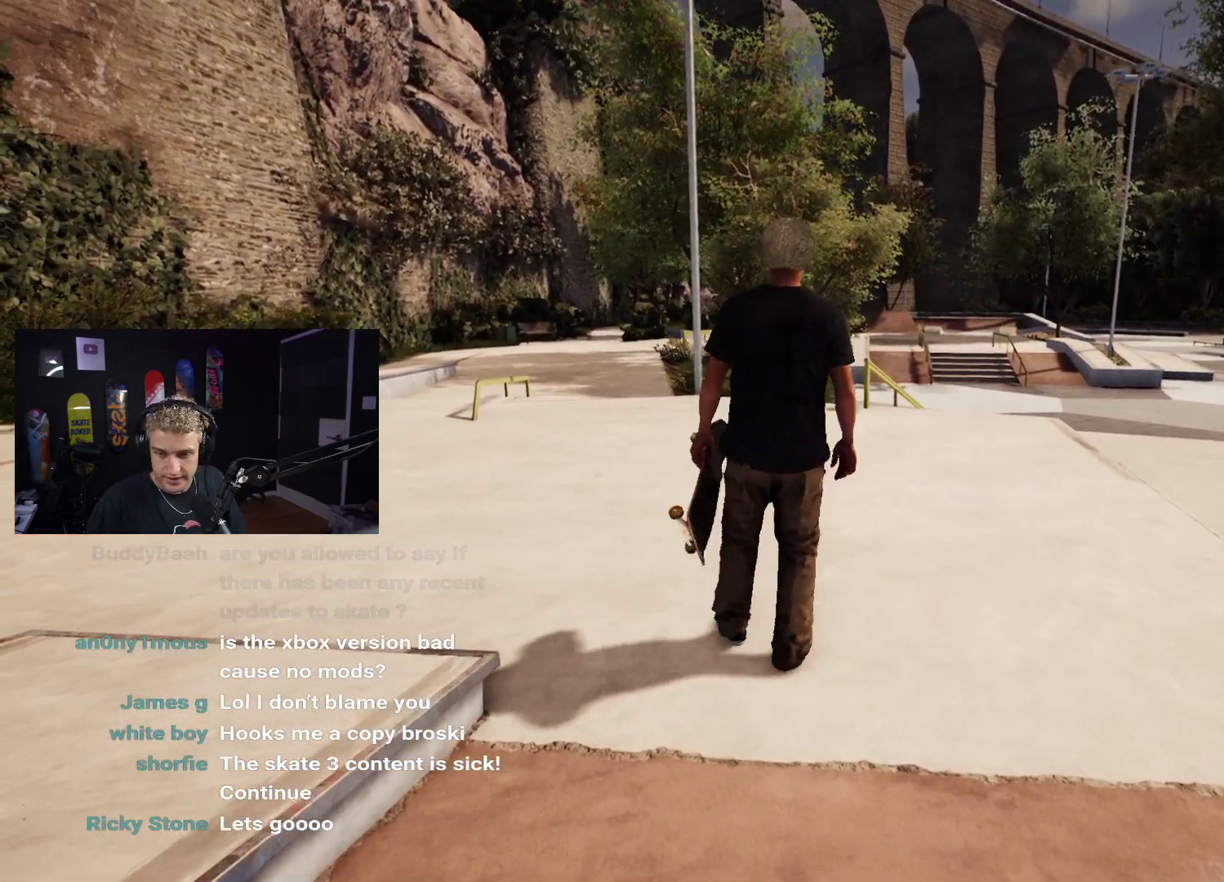
{"buttons": [], "left_stick": "center", "right_stick": "center", "events": [[233, "left_stick", "center"]]}
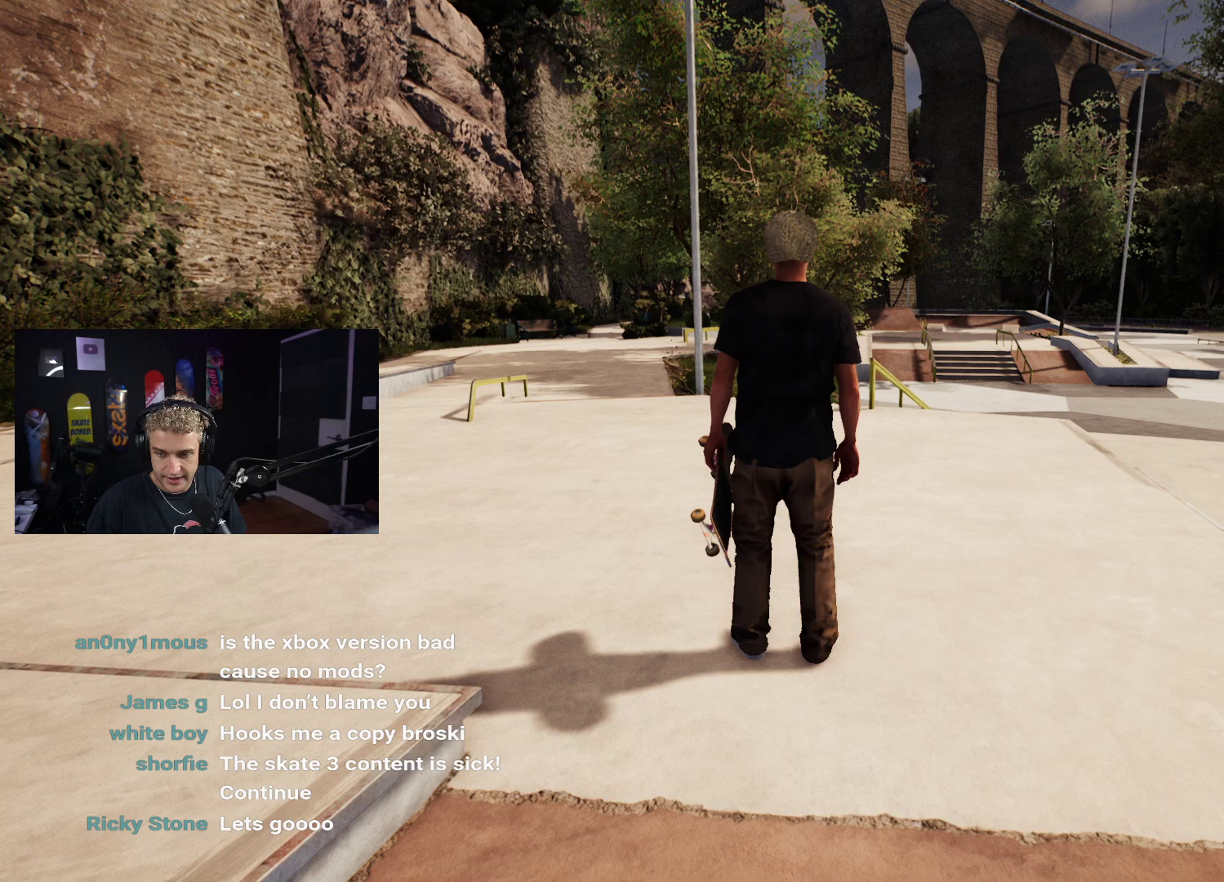
{"buttons": [], "left_stick": "up-left", "right_stick": "center", "events": [[317, "left_stick", "left"], [433, "left_stick", "up-left"]]}
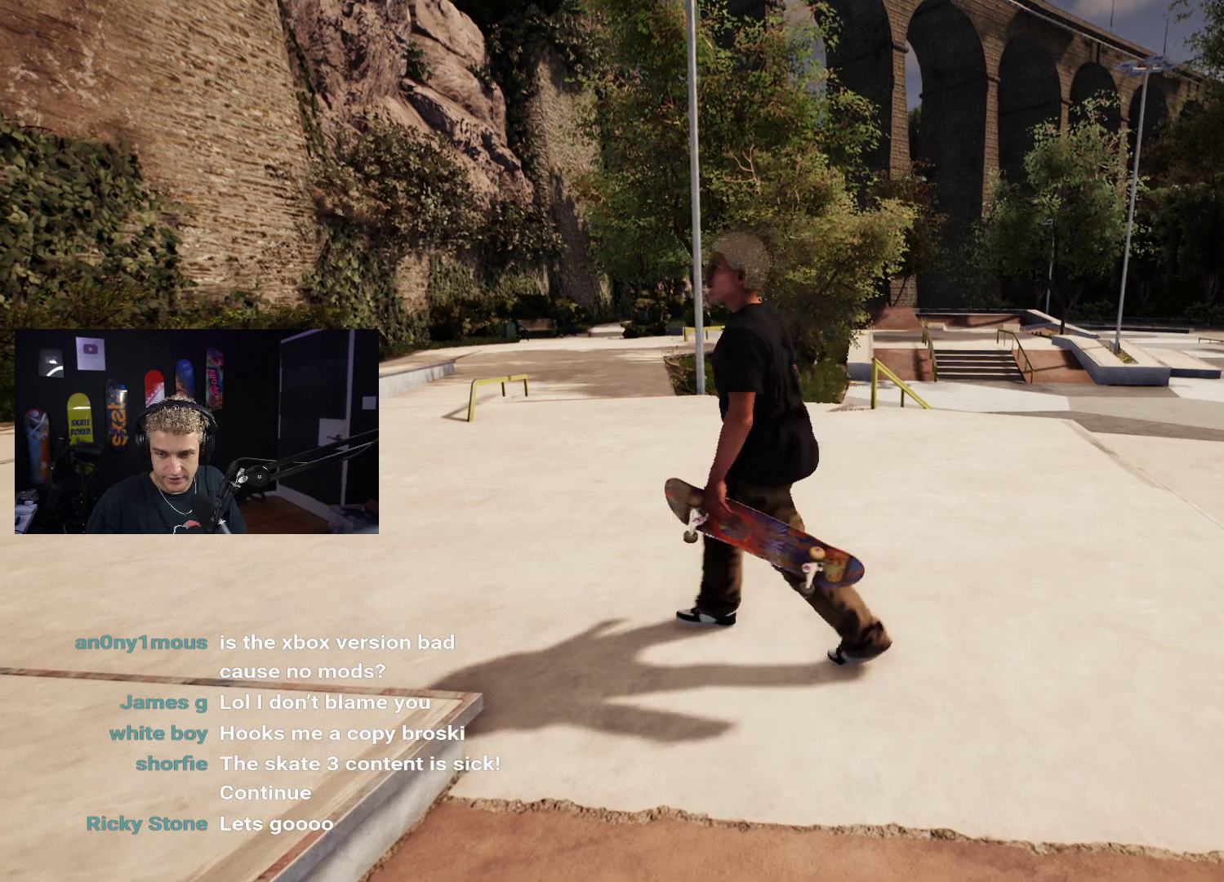
{"buttons": [], "left_stick": "left", "right_stick": "right", "events": [[267, "right_stick", "right"], [317, "left_stick", "left"]]}
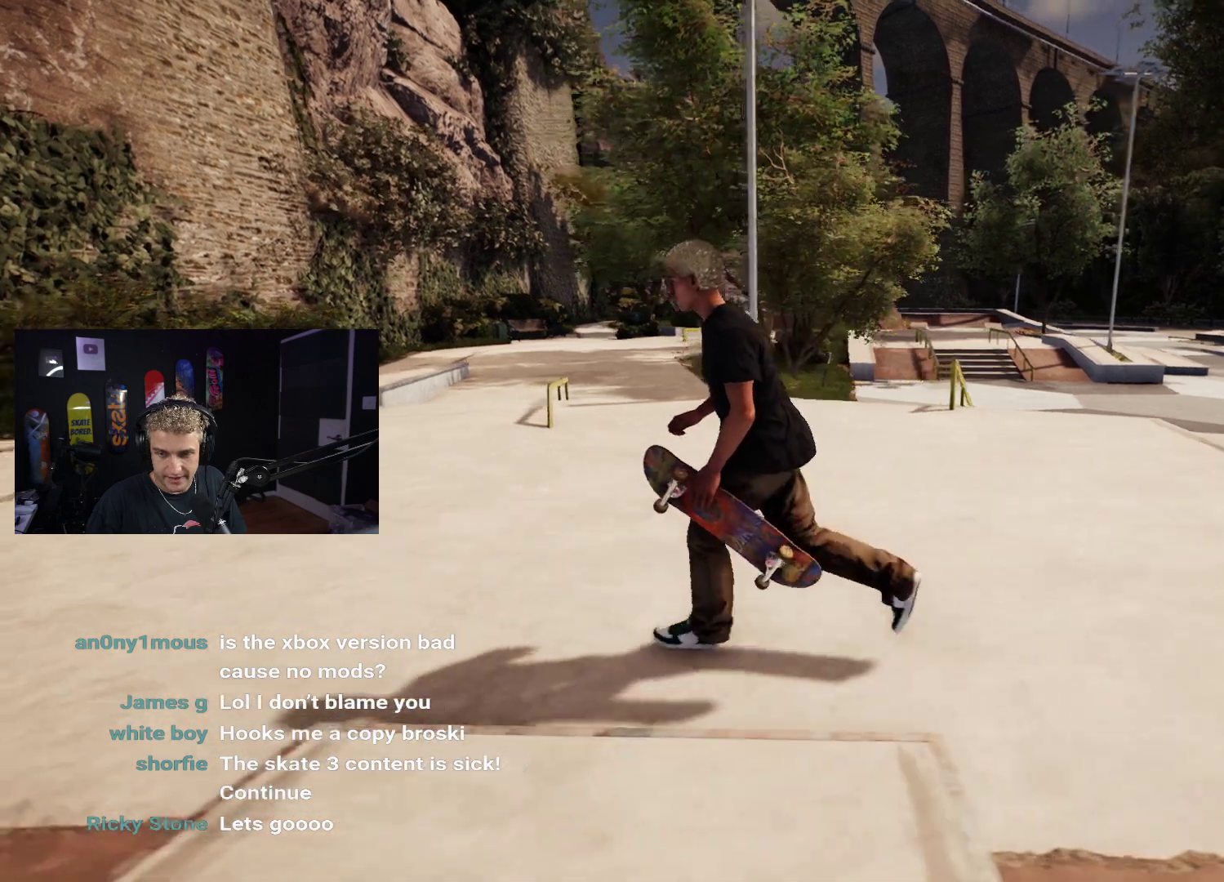
{"buttons": [], "left_stick": "down-left", "right_stick": "center", "events": [[200, "right_stick", "center"], [333, "left_stick", "down-left"]]}
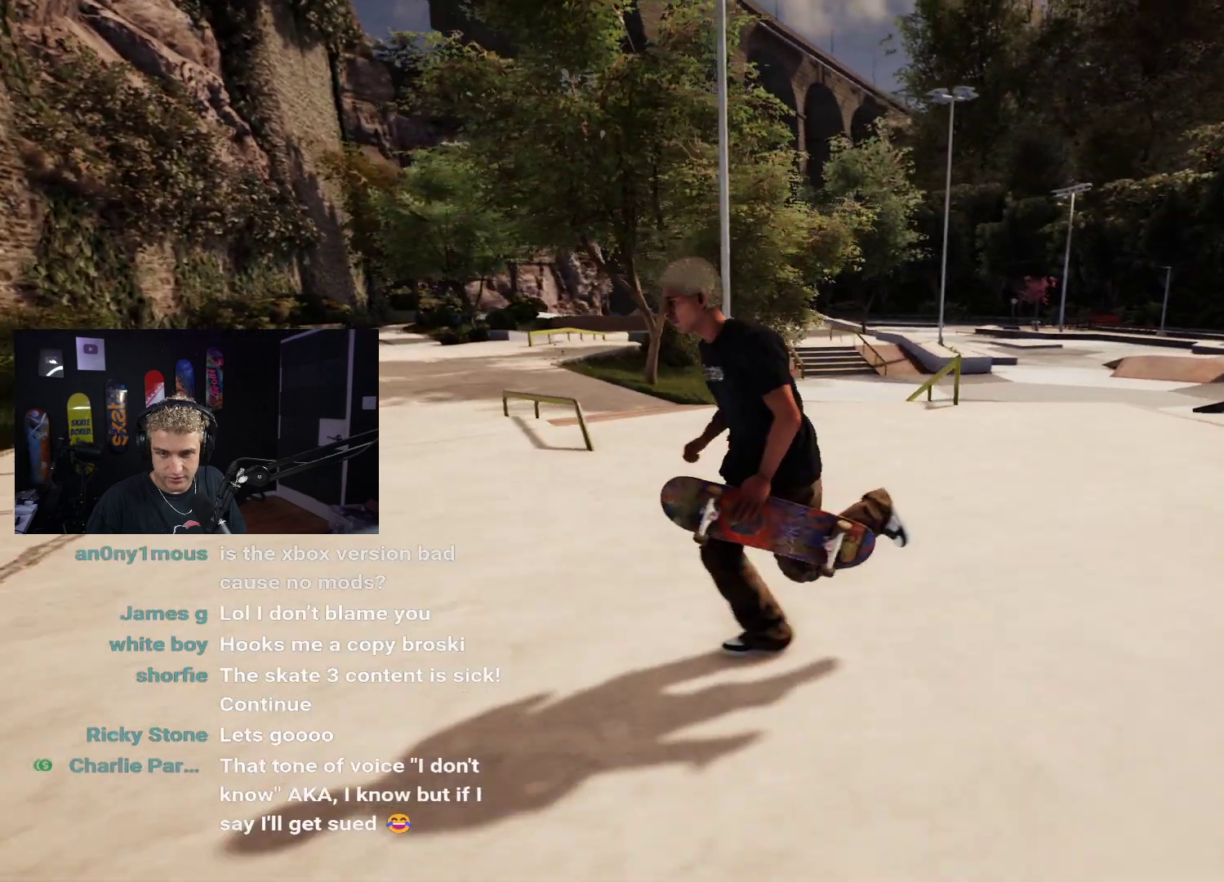
{"buttons": [], "left_stick": "down-left", "right_stick": "right", "events": [[167, "left_stick", "down"], [317, "left_stick", "center"], [450, "right_stick", "right"], [483, "left_stick", "down-left"]]}
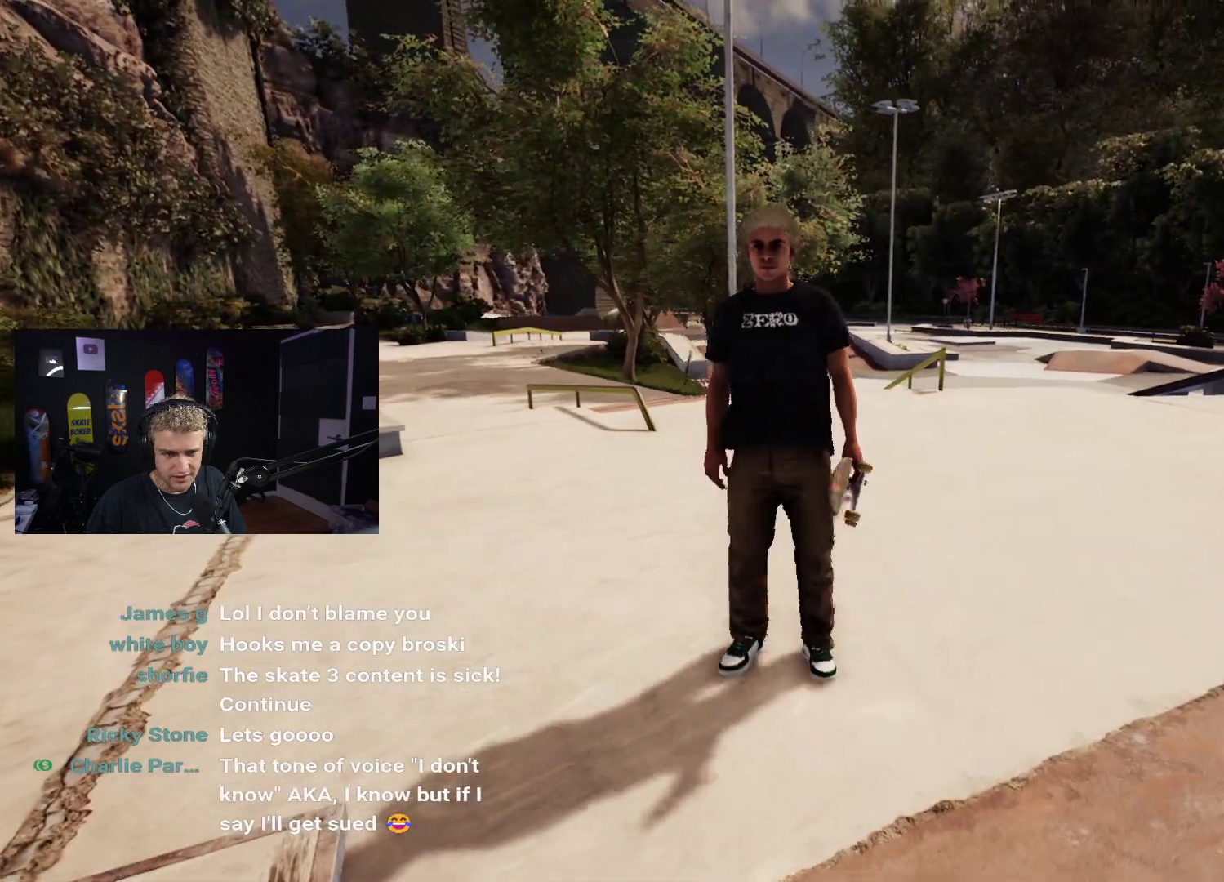
{"buttons": [], "left_stick": "up-left", "right_stick": "center", "events": [[17, "left_stick", "left"], [233, "left_stick", "up-left"], [500, "right_stick", "center"]]}
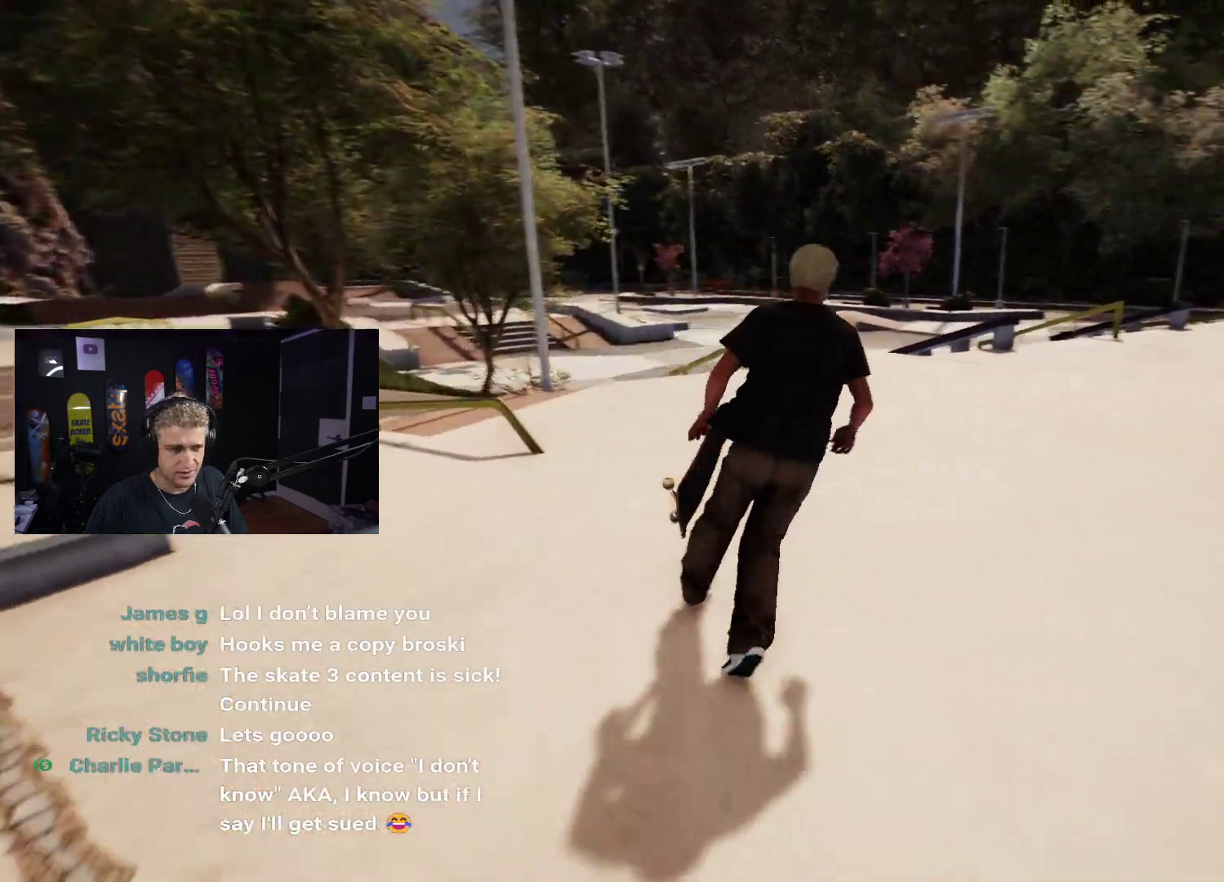
{"buttons": [], "left_stick": "center", "right_stick": "up", "events": [[33, "left_stick", "up"], [200, "left_stick", "center"], [200, "right_stick", "up-right"], [367, "left_stick", "up"], [417, "right_stick", "up"], [483, "left_stick", "center"]]}
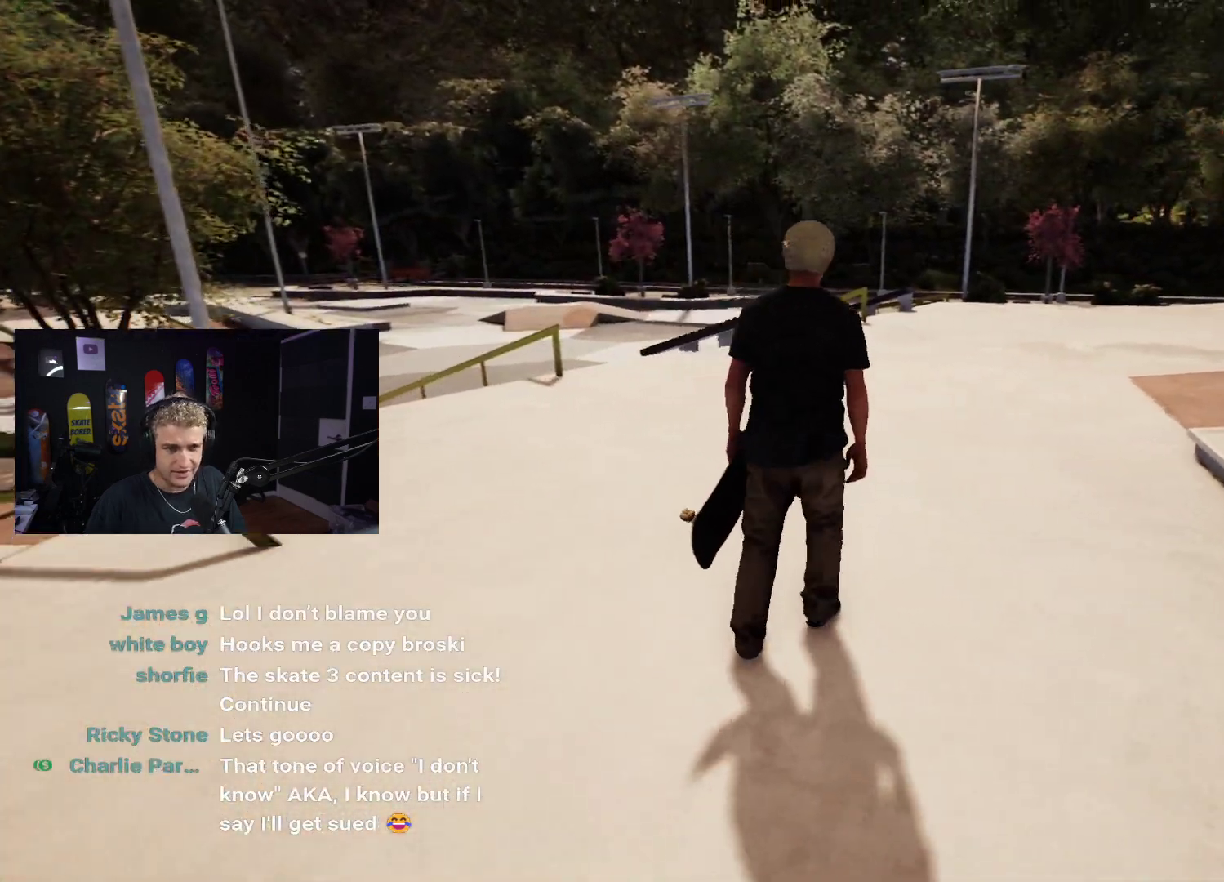
{"buttons": [], "left_stick": "center", "right_stick": "center", "events": [[67, "right_stick", "center"], [233, "Y", "down"], [367, "Y", "up"]]}
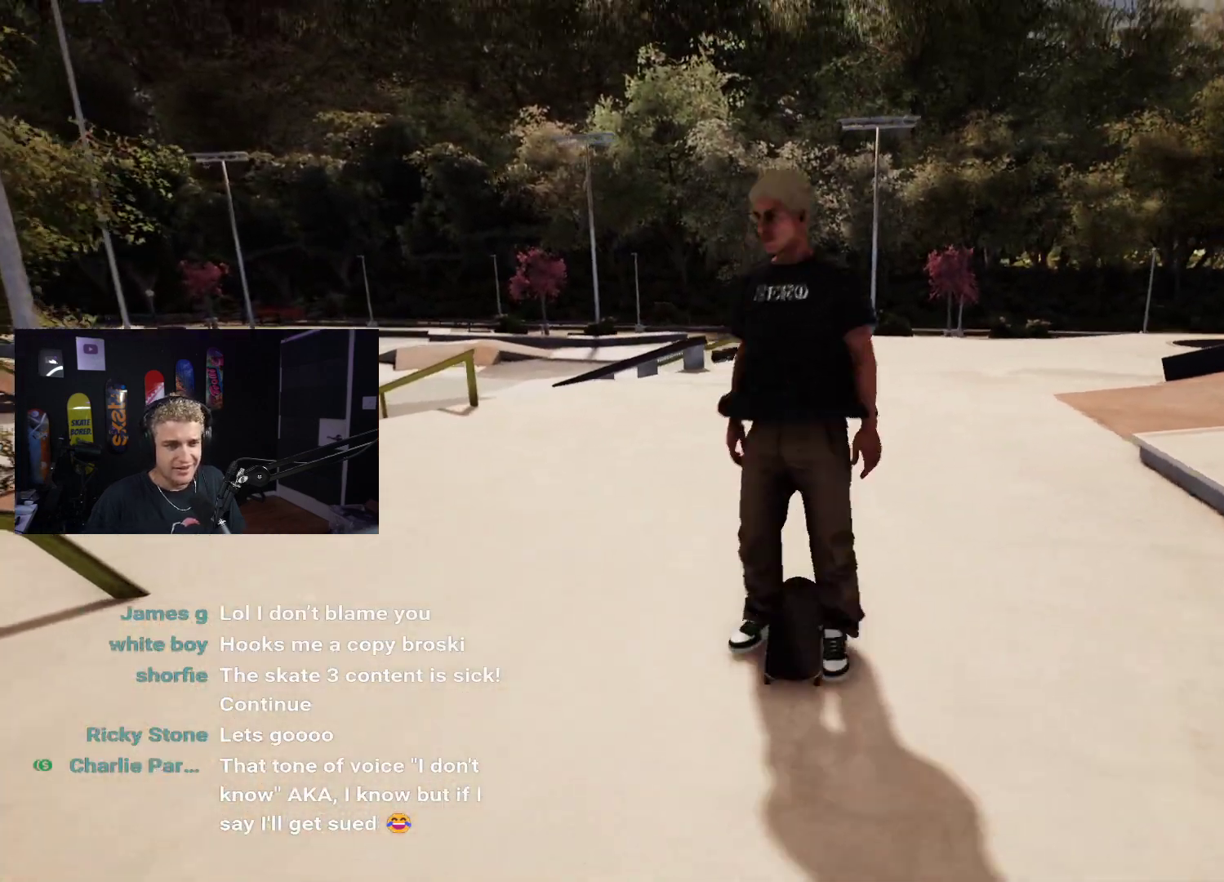
{"buttons": ["DPAD_DOWN"], "left_stick": "center", "right_stick": "center", "events": [[133, "DPAD_DOWN", "down"]]}
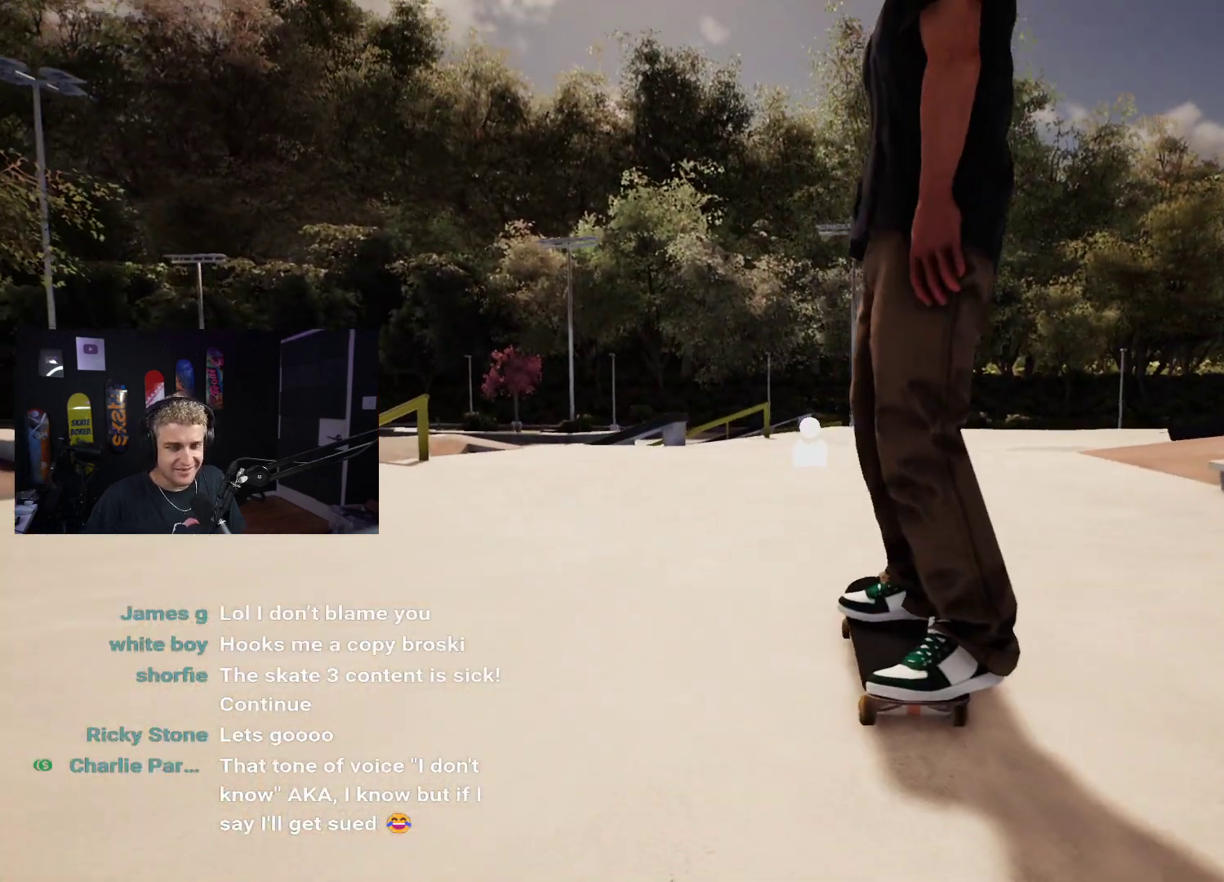
{"buttons": [], "left_stick": "center", "right_stick": "center", "events": [[167, "DPAD_DOWN", "up"]]}